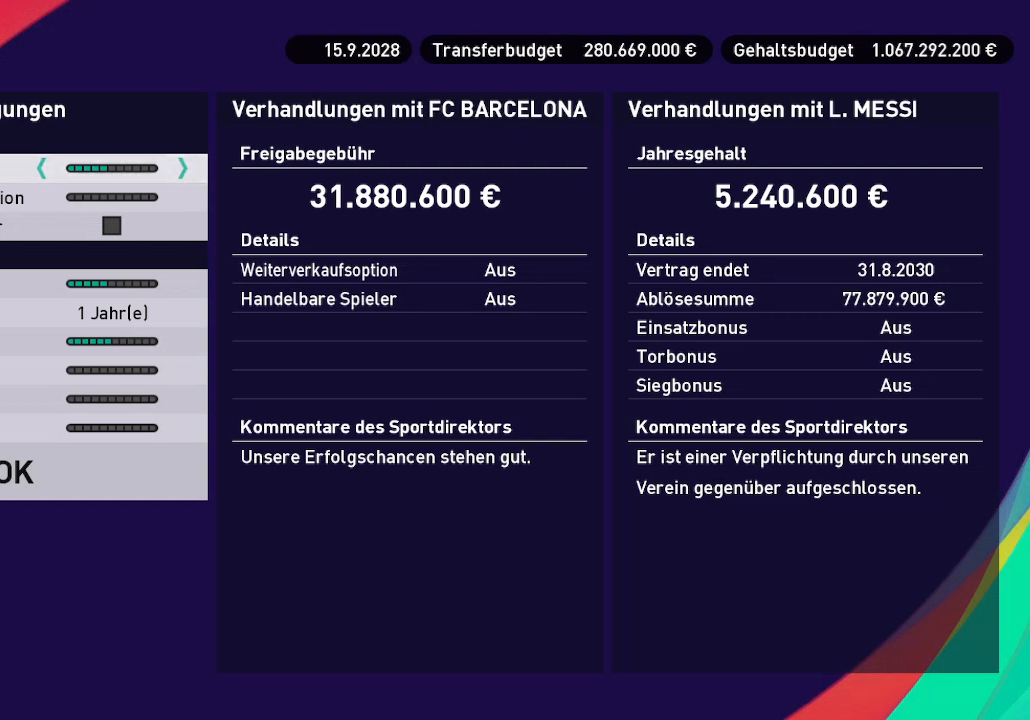
Gameplay with a controller (Xbox layout); each line is a JSON object with the inputs held at the frame after it. "events" lists button and stick changes between this image and that frame as [ms after this image, input, new state], when the widget could be followed in between.
{"buttons": [], "left_stick": "center", "right_stick": "center", "events": [[200, "DPAD_UP", "down"], [367, "DPAD_UP", "up"]]}
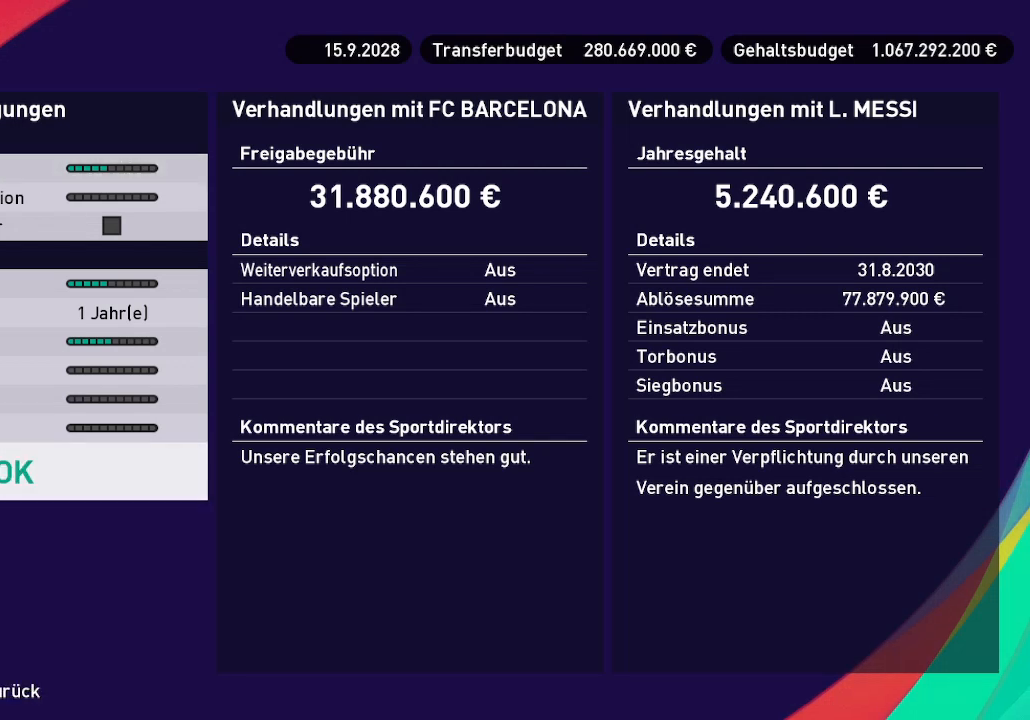
{"buttons": [], "left_stick": "center", "right_stick": "center", "events": []}
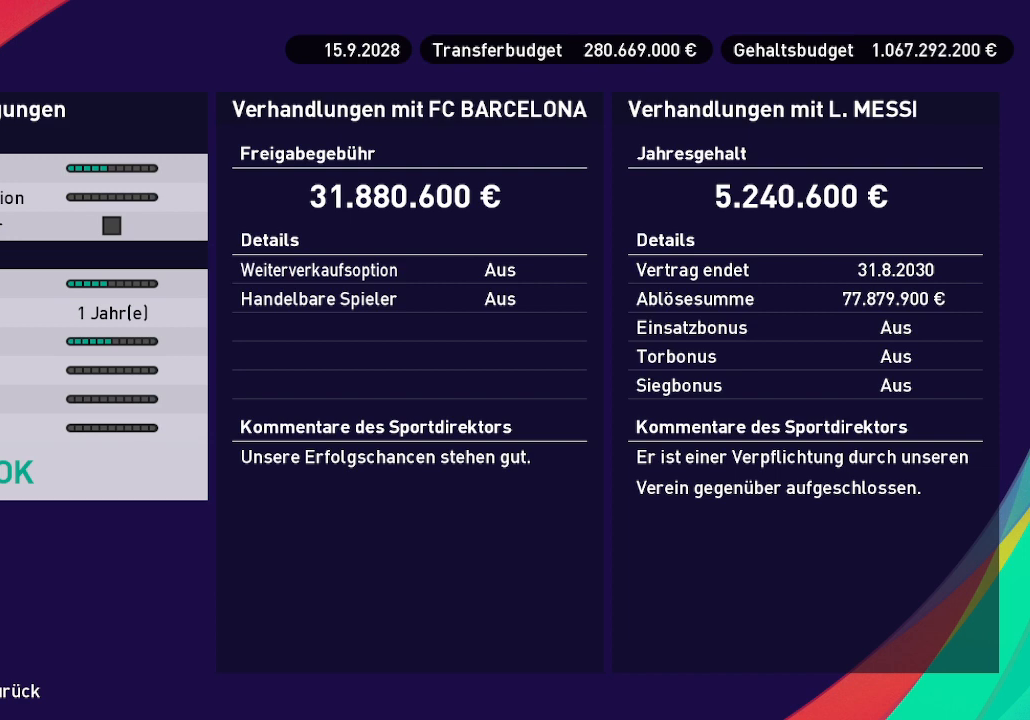
{"buttons": ["B"], "left_stick": "center", "right_stick": "center", "events": [[467, "B", "down"]]}
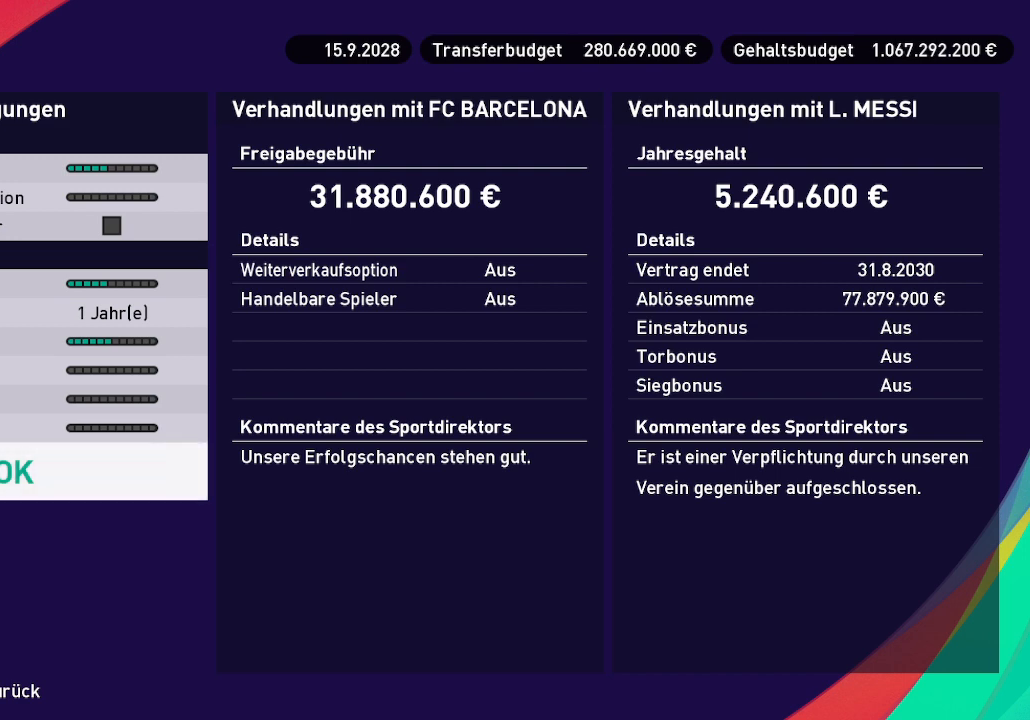
{"buttons": [], "left_stick": "center", "right_stick": "center", "events": [[100, "B", "up"]]}
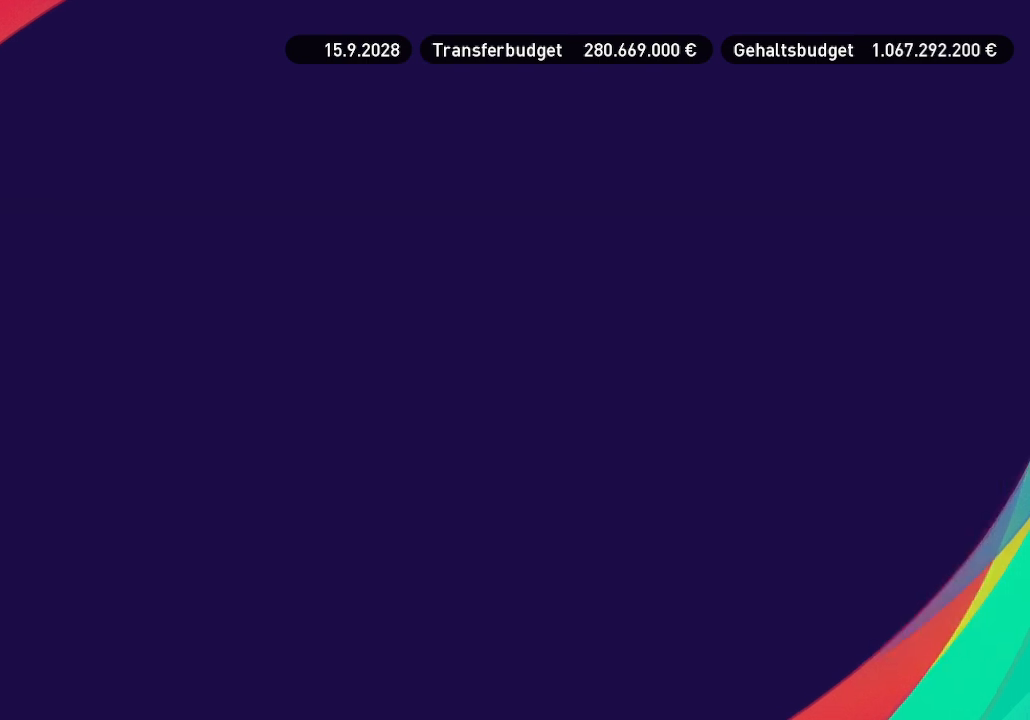
{"buttons": [], "left_stick": "center", "right_stick": "center", "events": []}
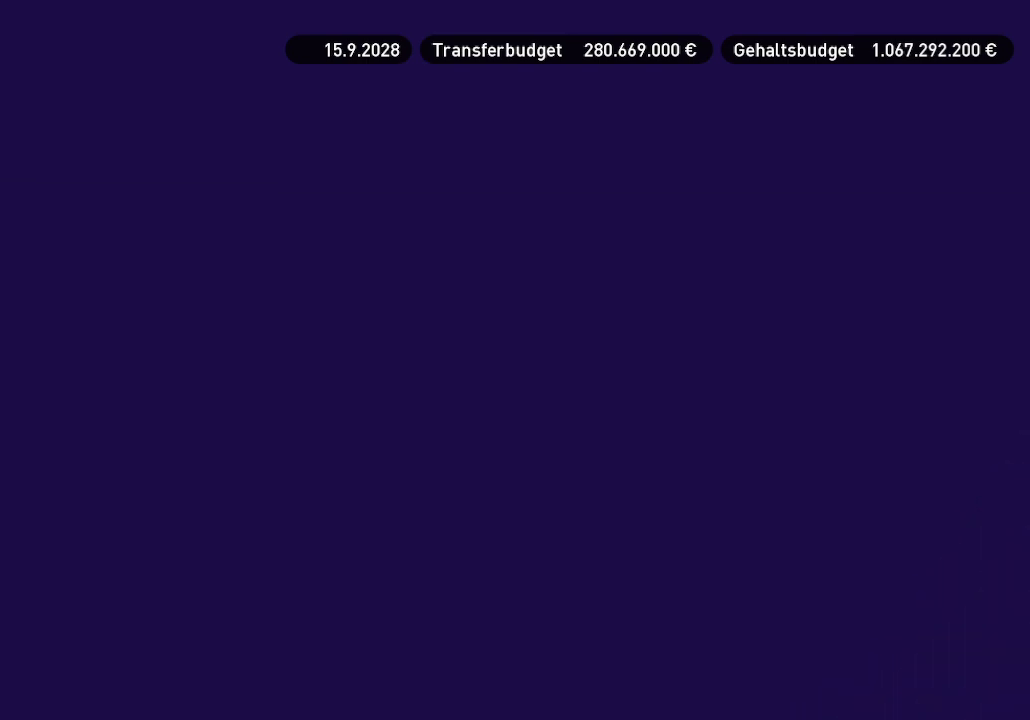
{"buttons": [], "left_stick": "center", "right_stick": "center", "events": []}
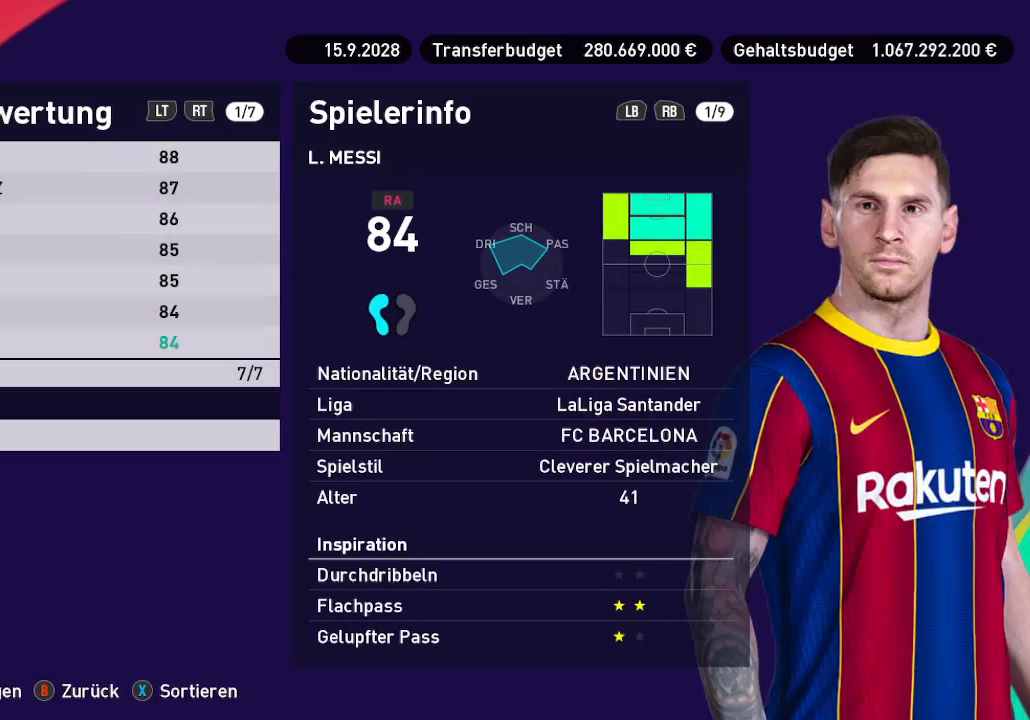
{"buttons": [], "left_stick": "center", "right_stick": "center", "events": [[167, "A", "down"], [233, "A", "up"]]}
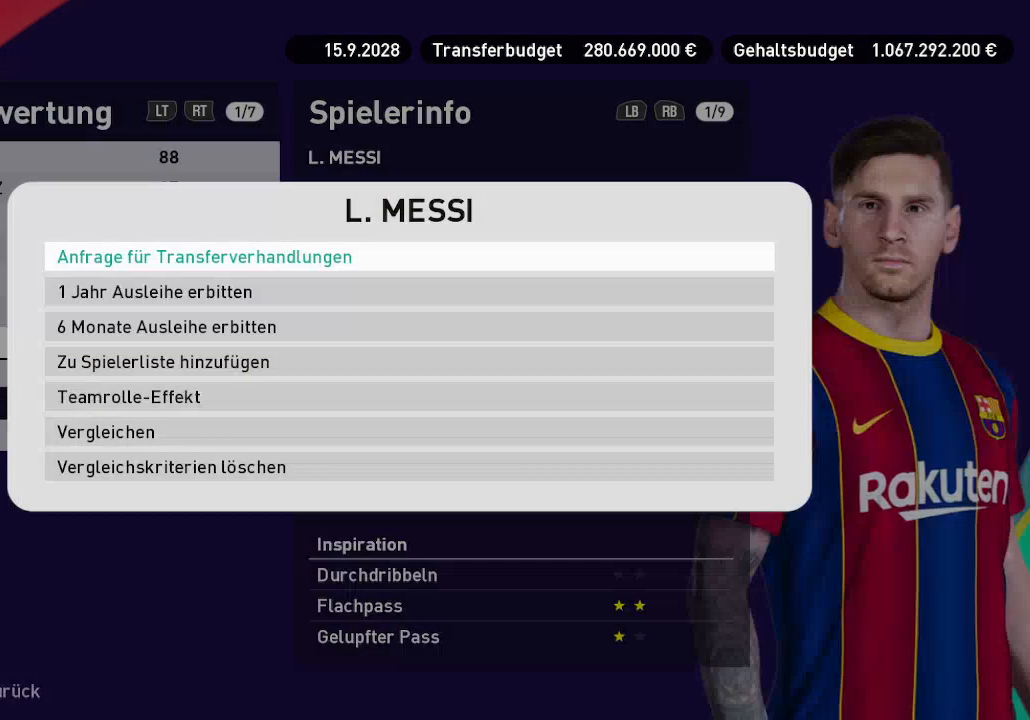
{"buttons": [], "left_stick": "center", "right_stick": "center", "events": [[333, "DPAD_DOWN", "down"], [467, "DPAD_DOWN", "up"]]}
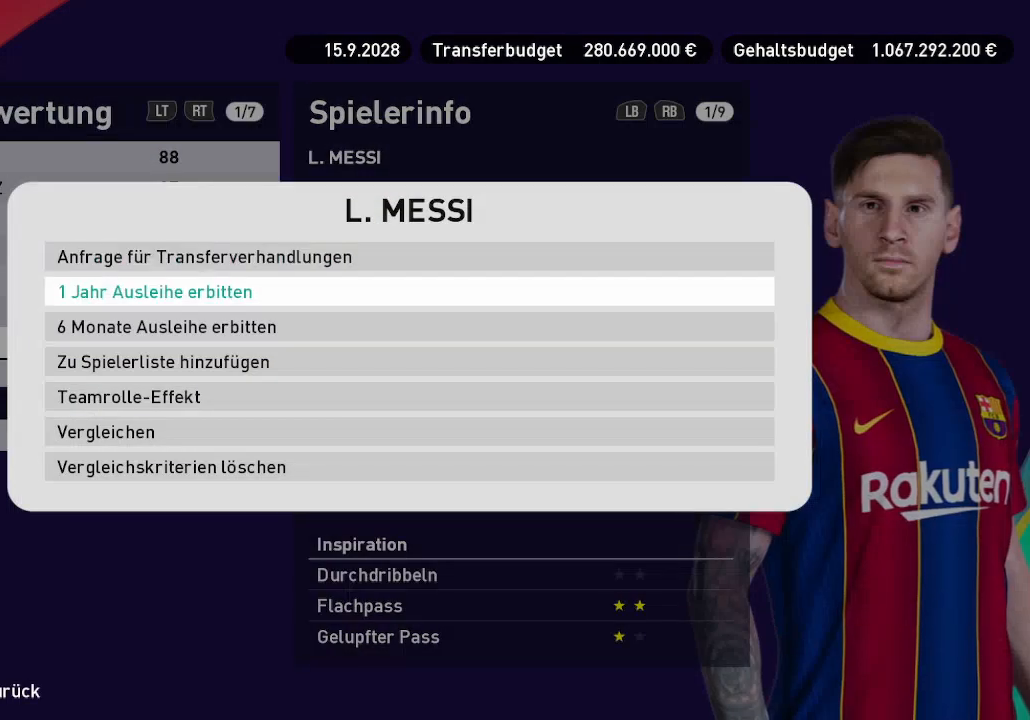
{"buttons": [], "left_stick": "center", "right_stick": "center", "events": [[233, "A", "down"], [333, "A", "up"]]}
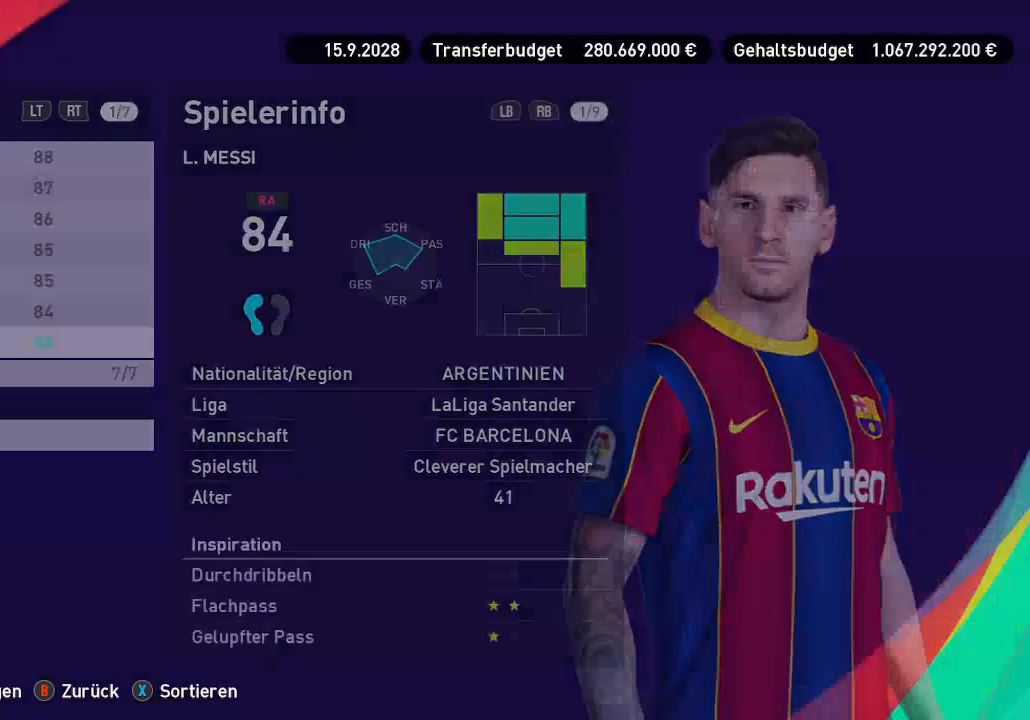
{"buttons": [], "left_stick": "center", "right_stick": "center", "events": []}
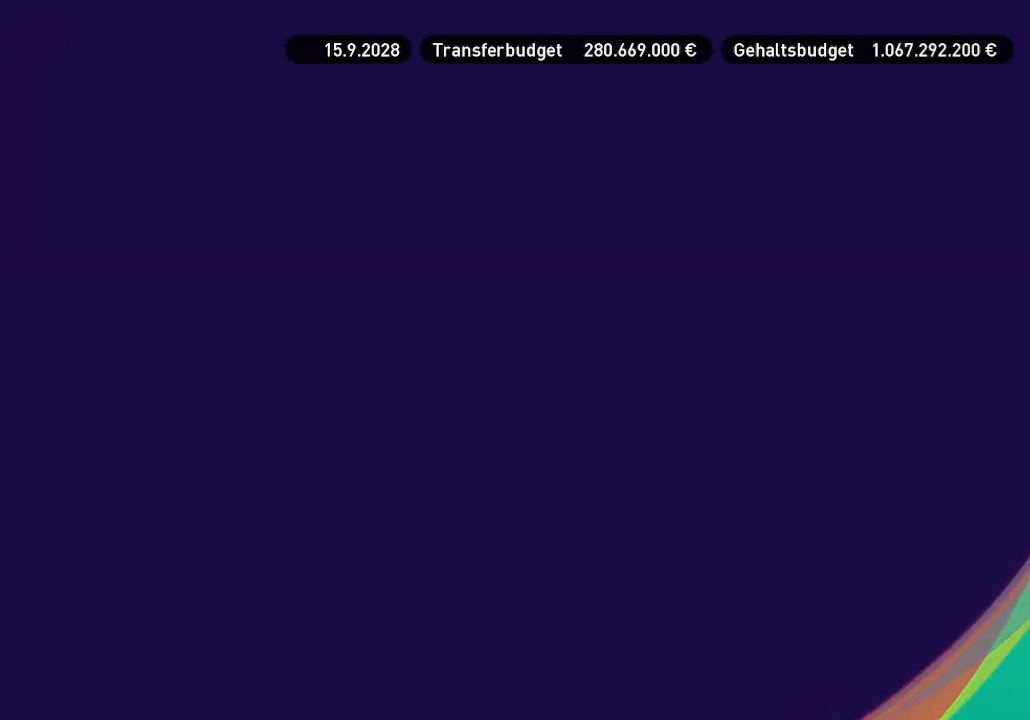
{"buttons": [], "left_stick": "center", "right_stick": "center", "events": []}
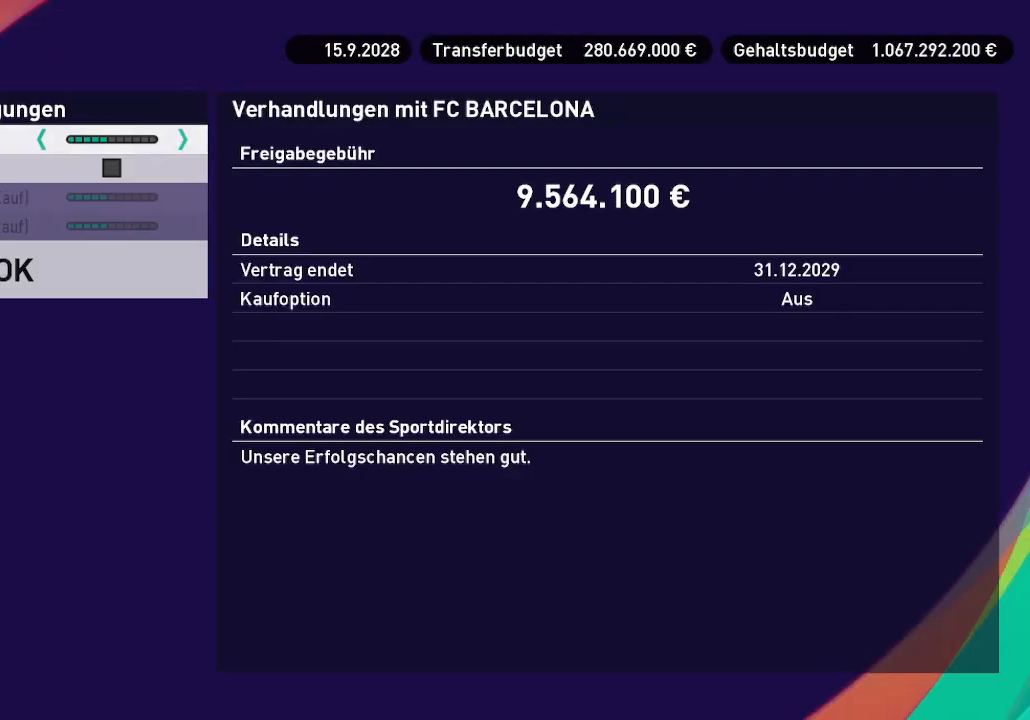
{"buttons": [], "left_stick": "center", "right_stick": "center", "events": []}
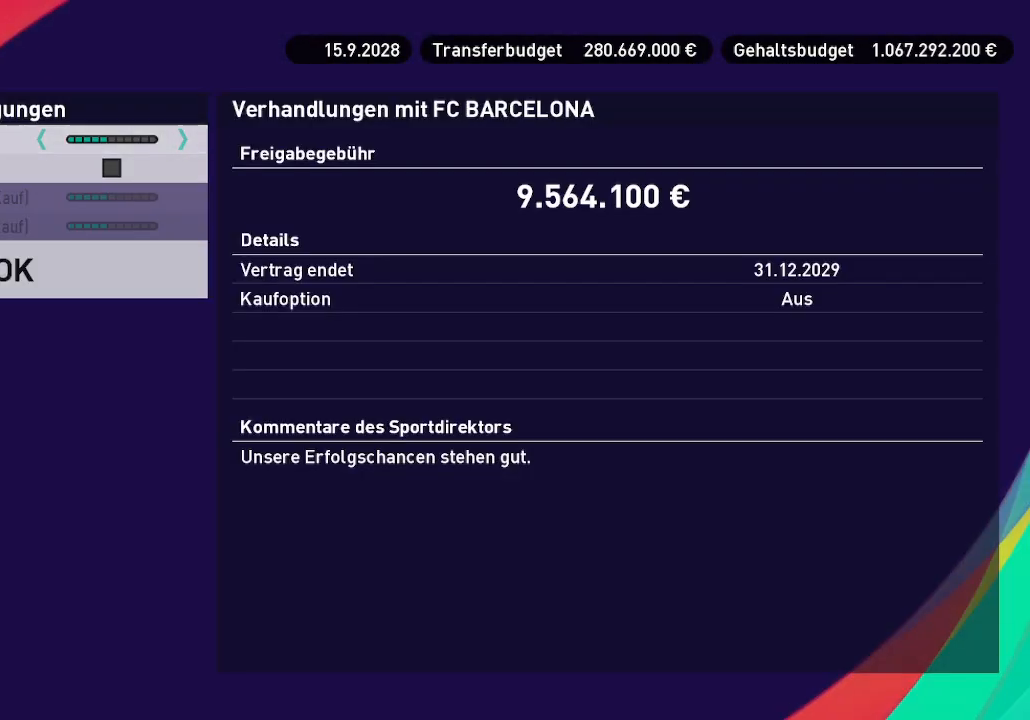
{"buttons": [], "left_stick": "center", "right_stick": "center", "events": []}
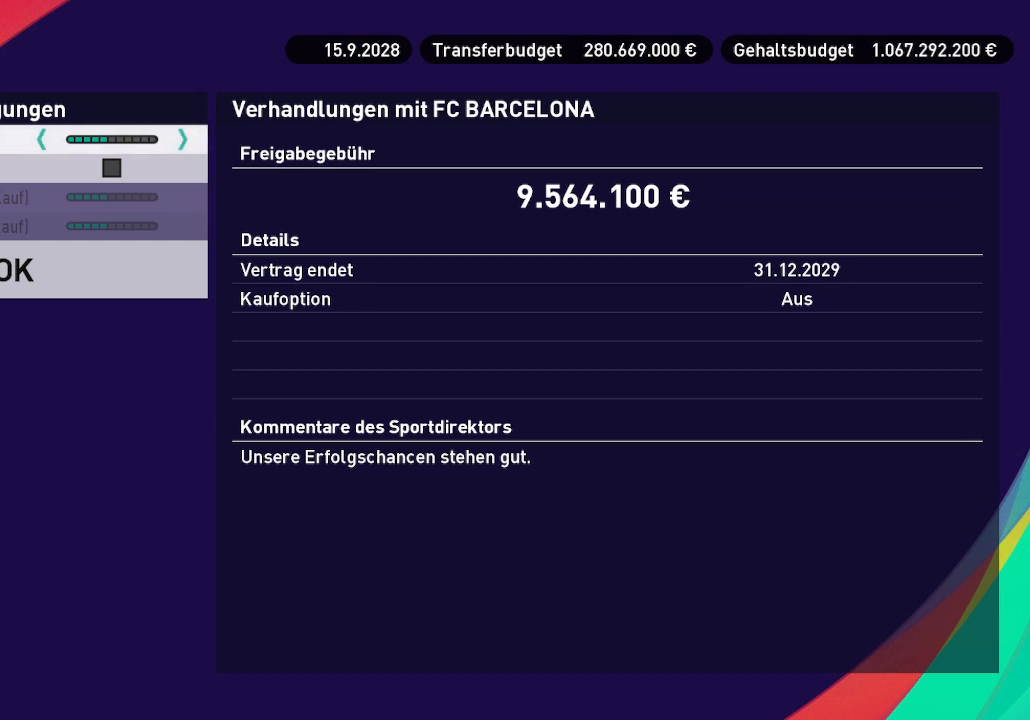
{"buttons": [], "left_stick": "center", "right_stick": "center", "events": []}
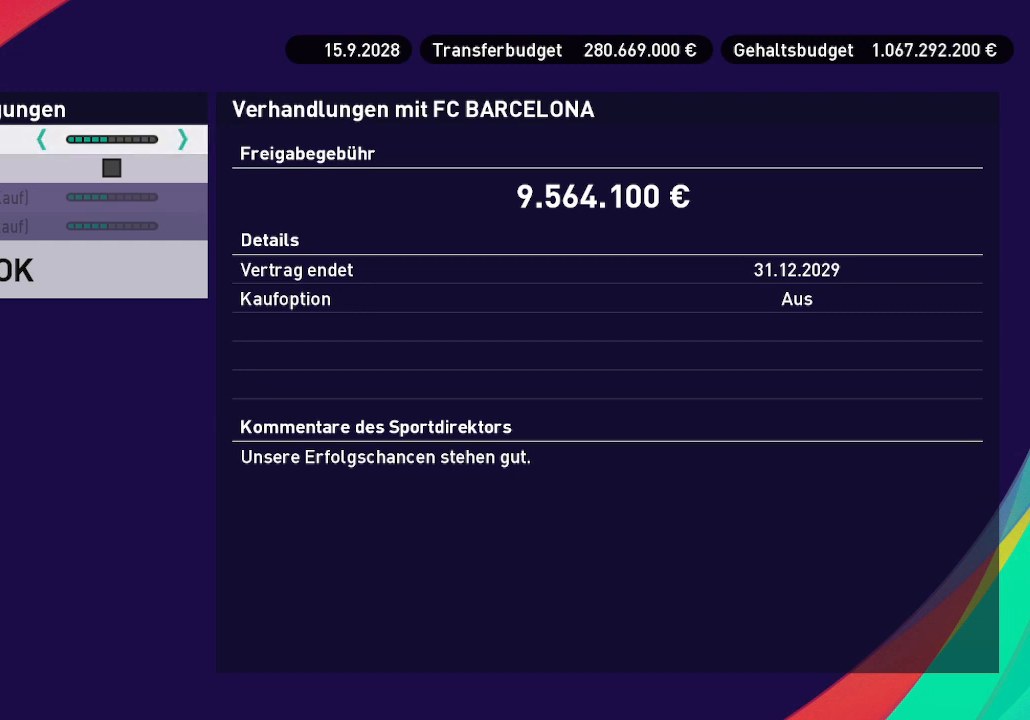
{"buttons": [], "left_stick": "center", "right_stick": "center", "events": []}
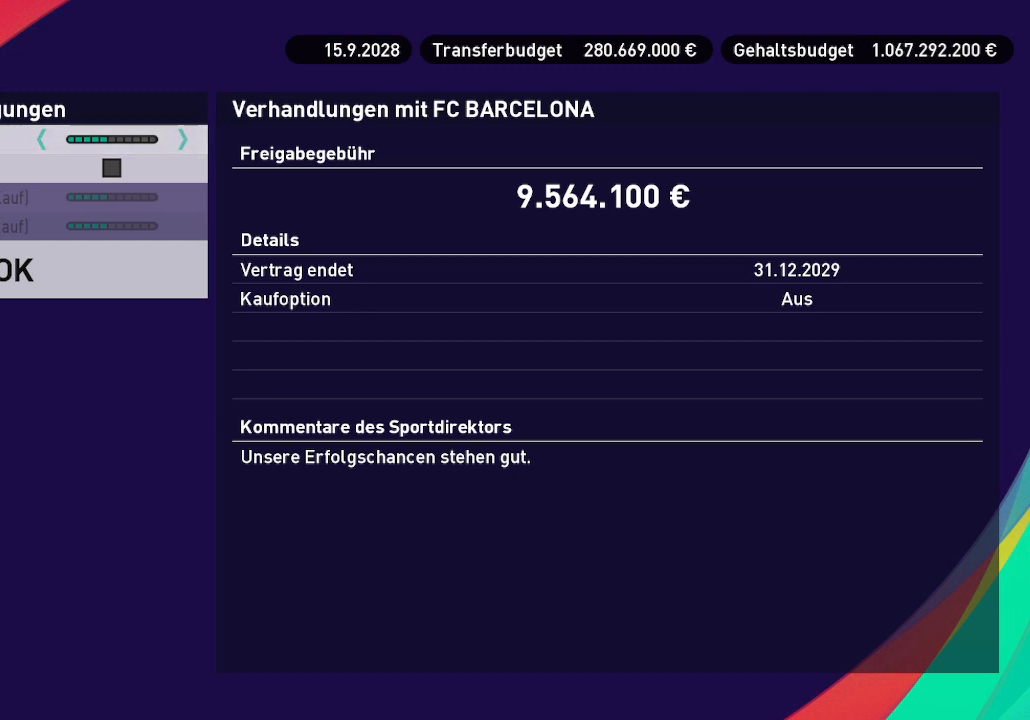
{"buttons": [], "left_stick": "center", "right_stick": "center", "events": [[200, "DPAD_UP", "down"], [400, "DPAD_UP", "up"]]}
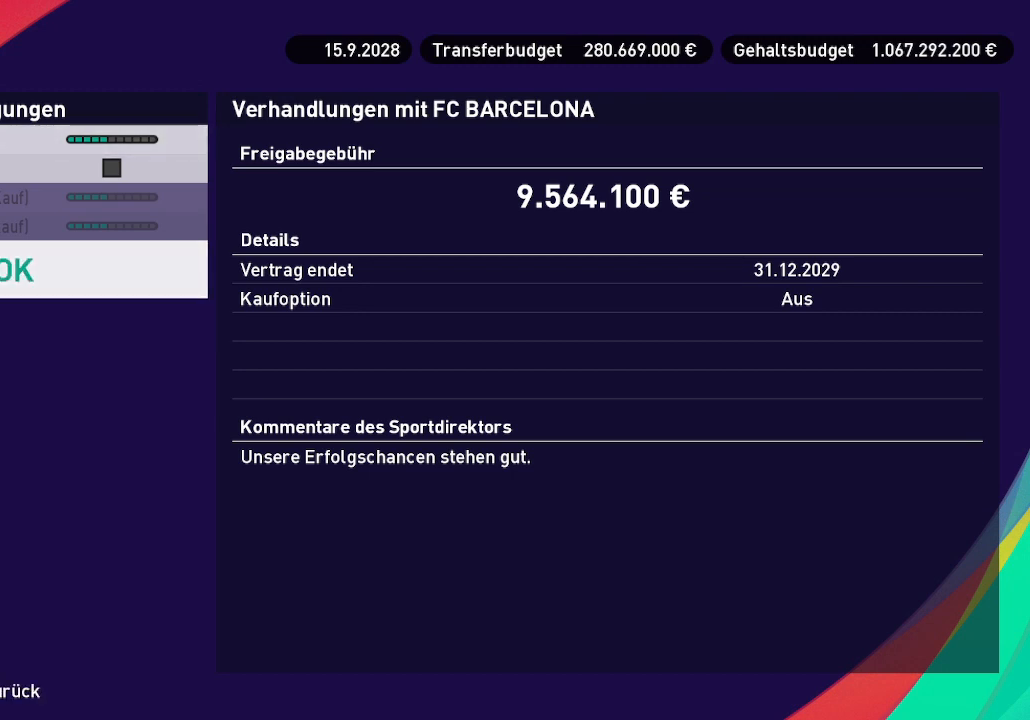
{"buttons": [], "left_stick": "center", "right_stick": "center", "events": [[367, "DPAD_UP", "down"], [500, "DPAD_UP", "up"]]}
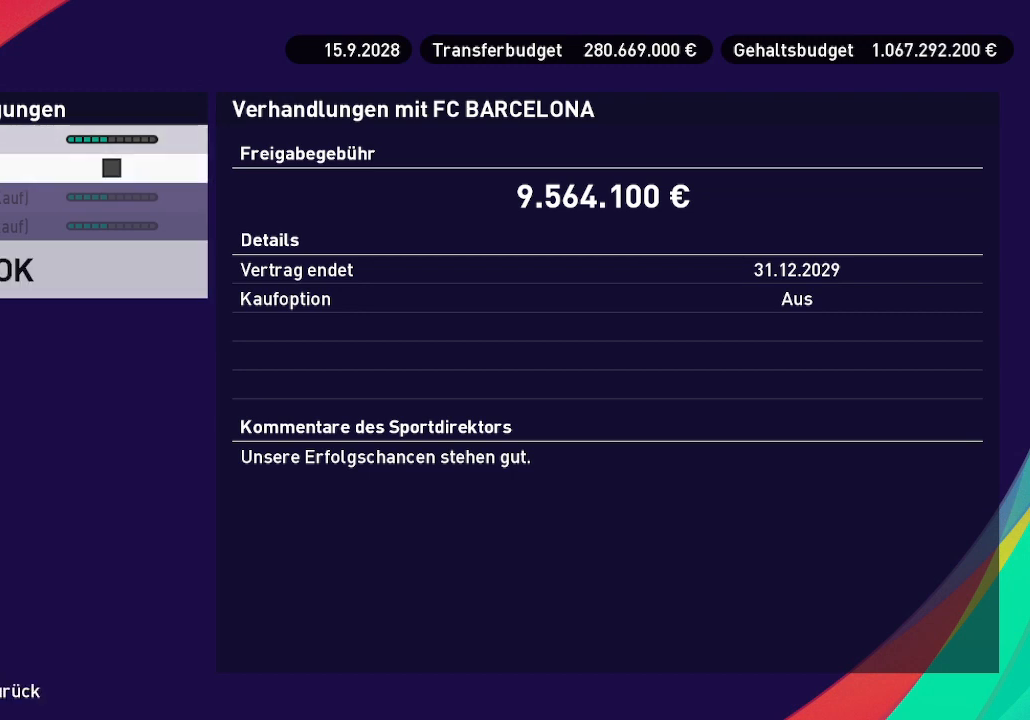
{"buttons": [], "left_stick": "center", "right_stick": "center", "events": [[200, "A", "down"], [300, "A", "up"]]}
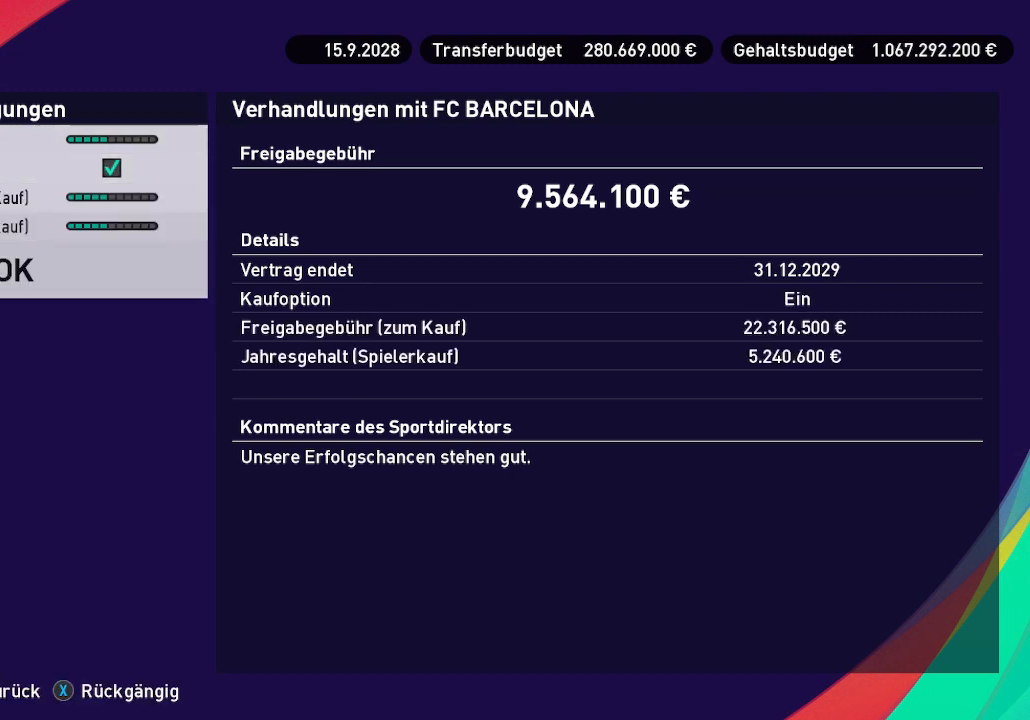
{"buttons": [], "left_stick": "center", "right_stick": "center", "events": []}
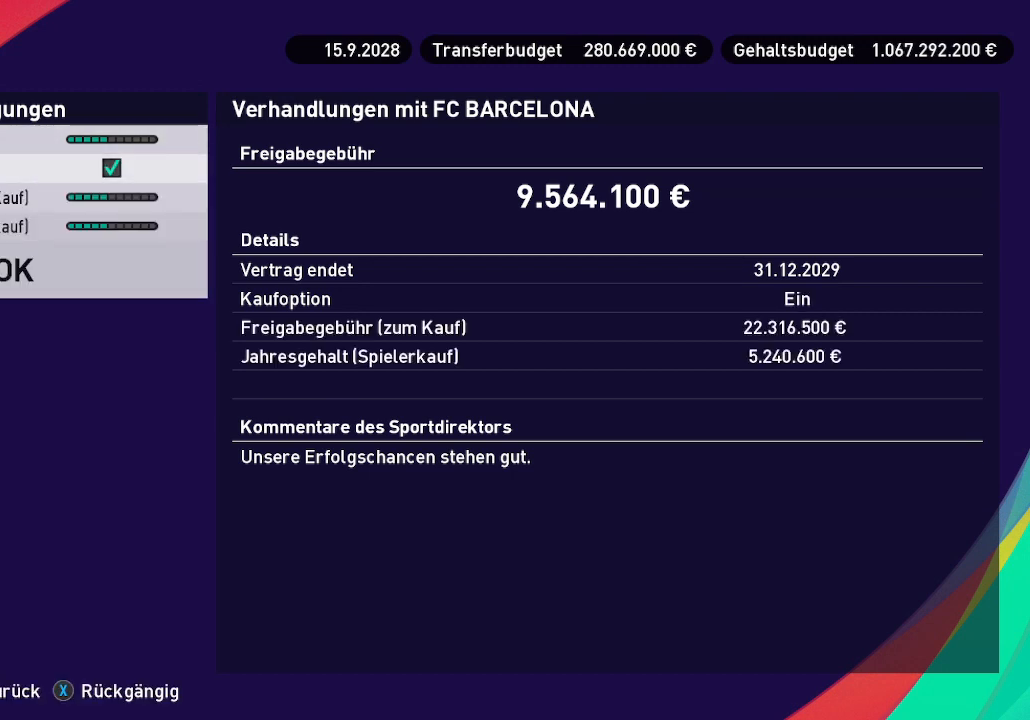
{"buttons": [], "left_stick": "center", "right_stick": "center", "events": []}
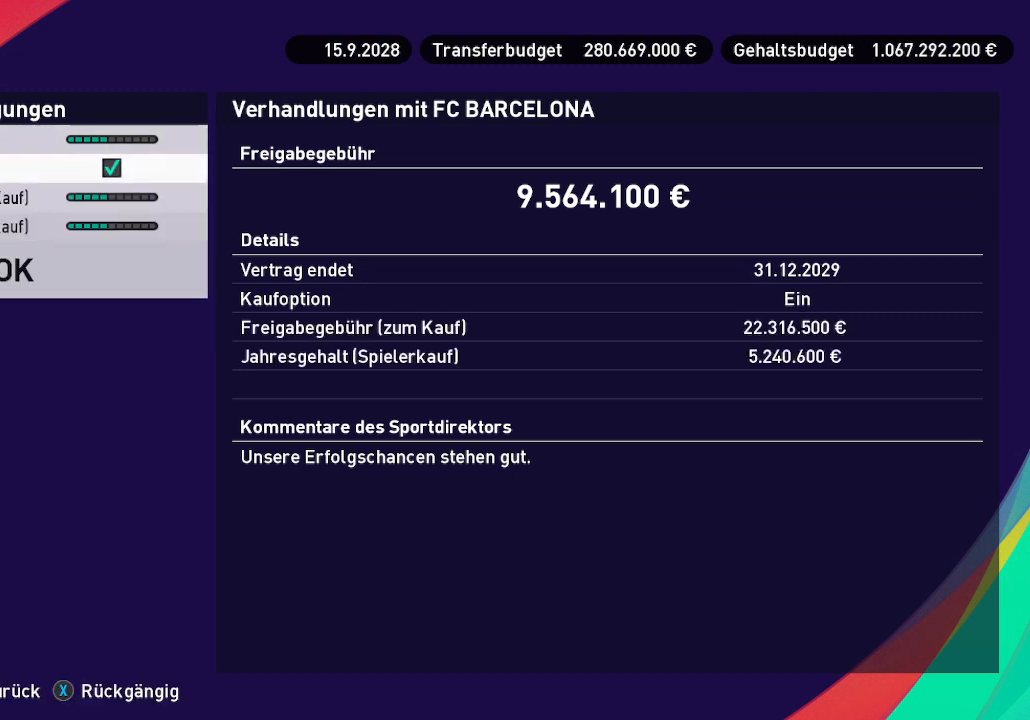
{"buttons": [], "left_stick": "center", "right_stick": "center", "events": []}
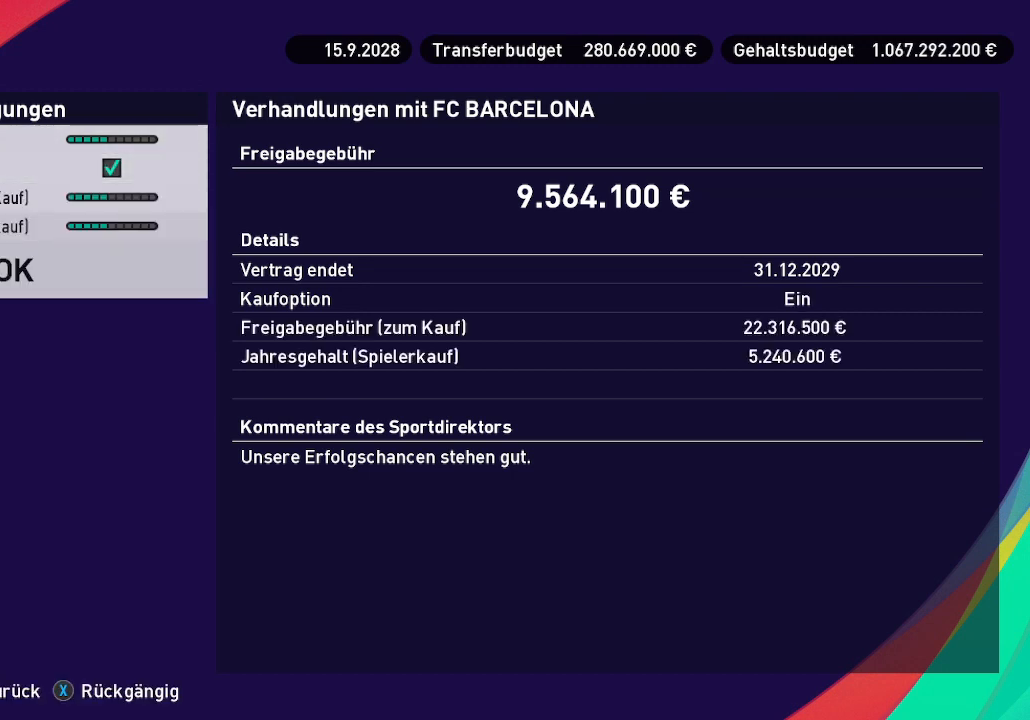
{"buttons": [], "left_stick": "center", "right_stick": "center", "events": []}
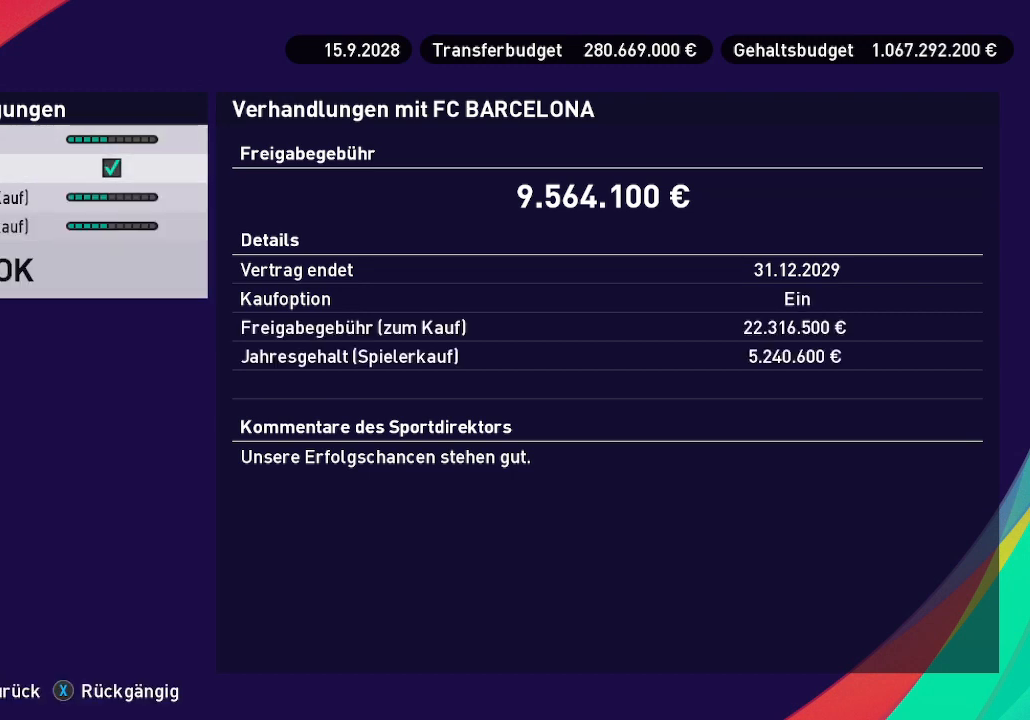
{"buttons": [], "left_stick": "center", "right_stick": "center", "events": []}
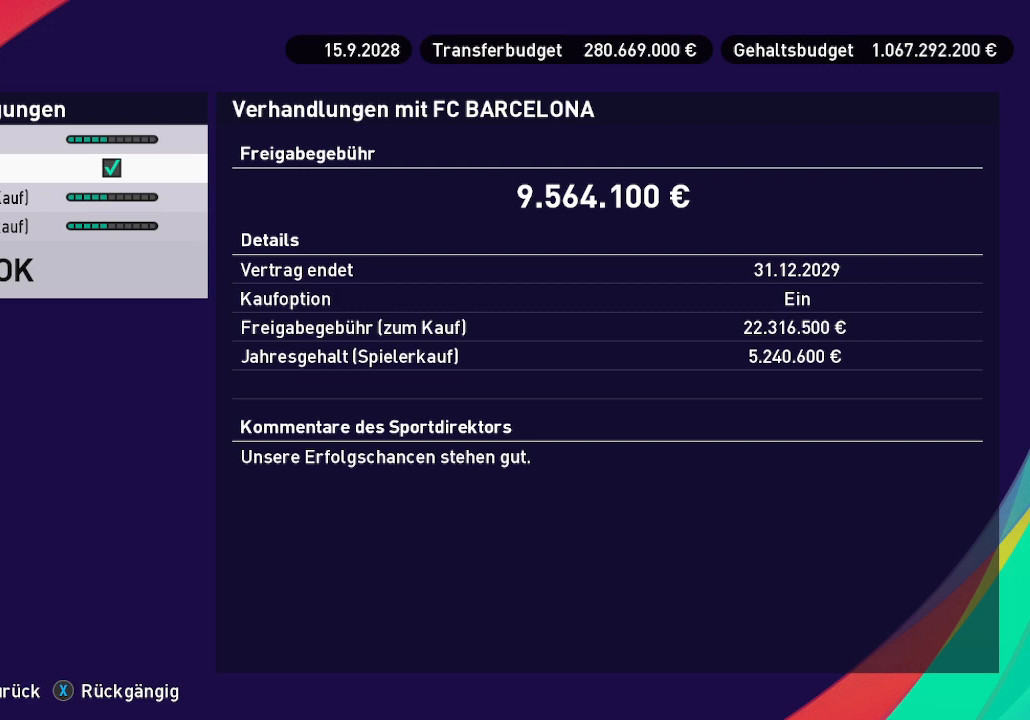
{"buttons": [], "left_stick": "center", "right_stick": "center", "events": [[133, "A", "down"], [267, "A", "up"]]}
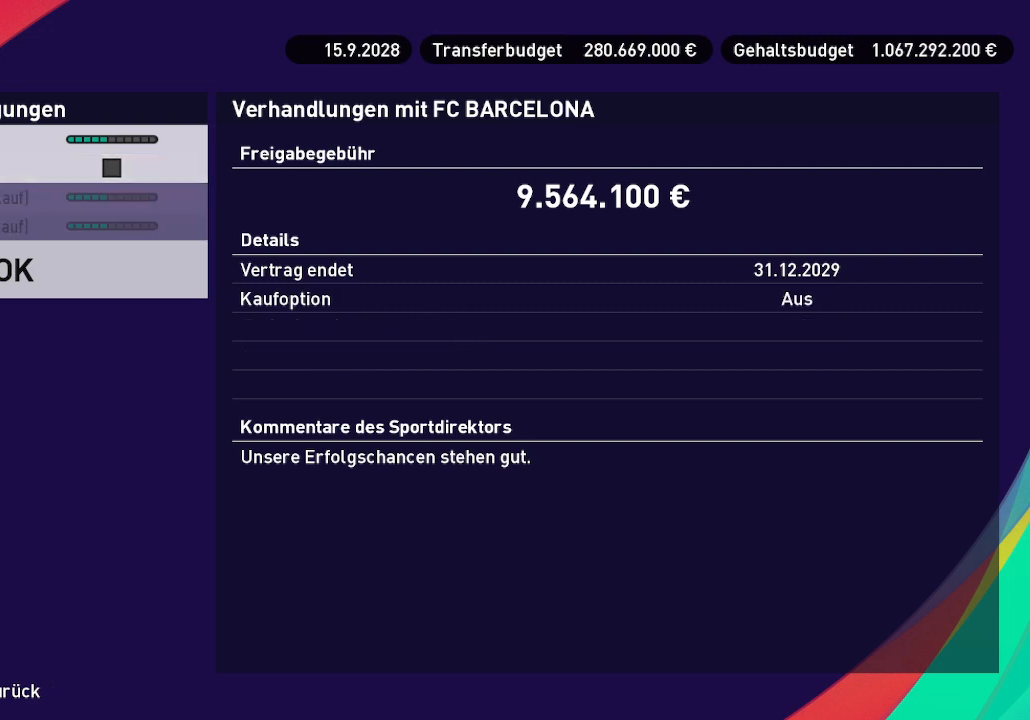
{"buttons": ["DPAD_DOWN"], "left_stick": "center", "right_stick": "center", "events": [[467, "DPAD_DOWN", "down"]]}